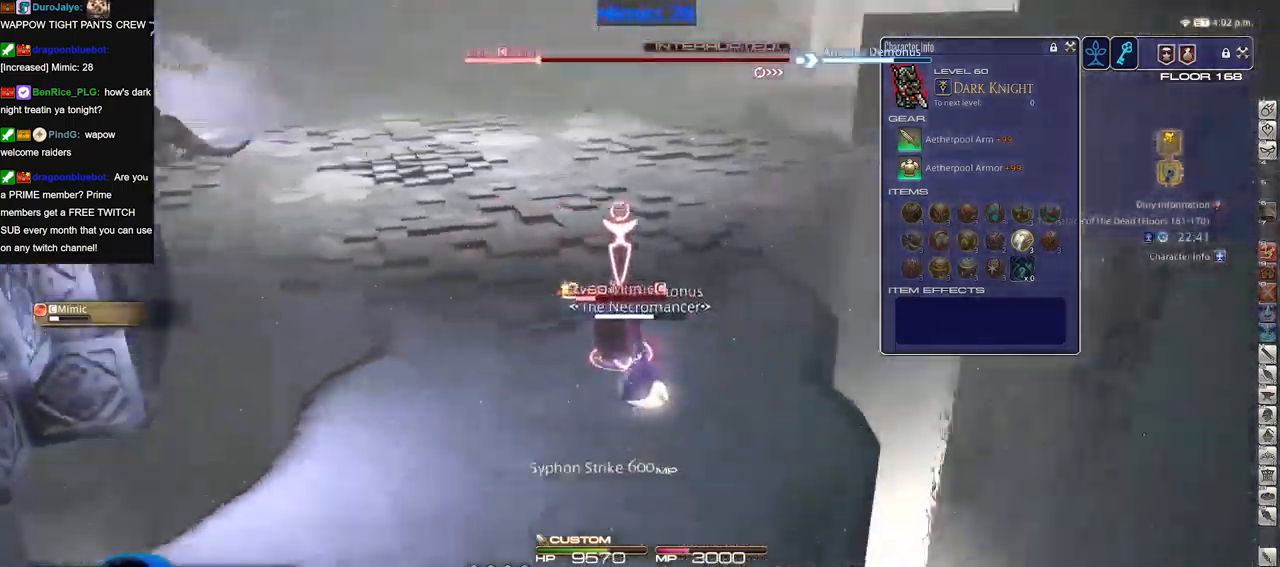
Gameplay with keyboard; each line is a JSON object with the keys held at the frame after it. "events" lists presses ("down") and releases ("up") of "a", "alt_l", "alt_r", "b", "c", "caps_lock", "ctrl_l", "ctrl_r", "d", "down", "e", "escape", "f", "f1", "f10", "f11", "f12", "f2", "f3", "f4", "f5", "f6", "f7", "f8", "f9", "g", "h", "i", "j", "k", "l", "left", "m", "n", "o", "p", "q", "r", "right", "s", "shift", "space", "super", "t", "tab", "u", "up", "v", "w", "x", "y" and "z" between this image and that frame as [ms after this image, input, new state], when the widget could be followed in between. No other keys are recorded. Mouse input is not recorded.
{"keys": ["alt_r"], "events": [[334, "alt_r", "down"]]}
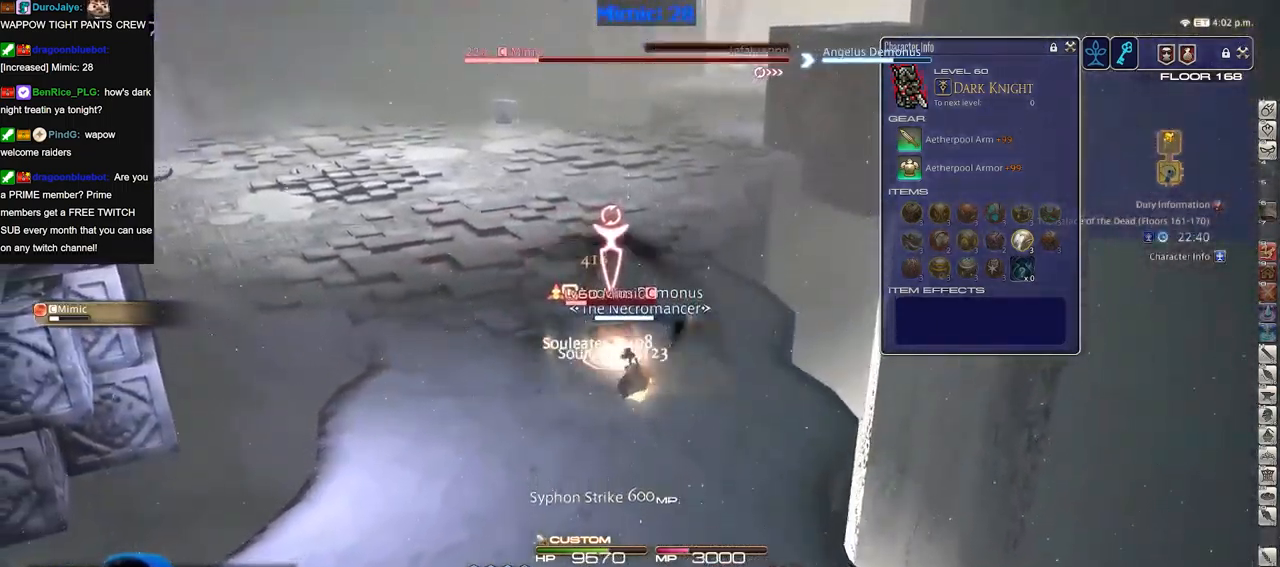
{"keys": [], "events": [[67, "alt_r", "up"], [117, "p", "down"], [167, "p", "up"], [251, "p", "down"], [351, "p", "up"], [401, "p", "down"], [501, "p", "up"]]}
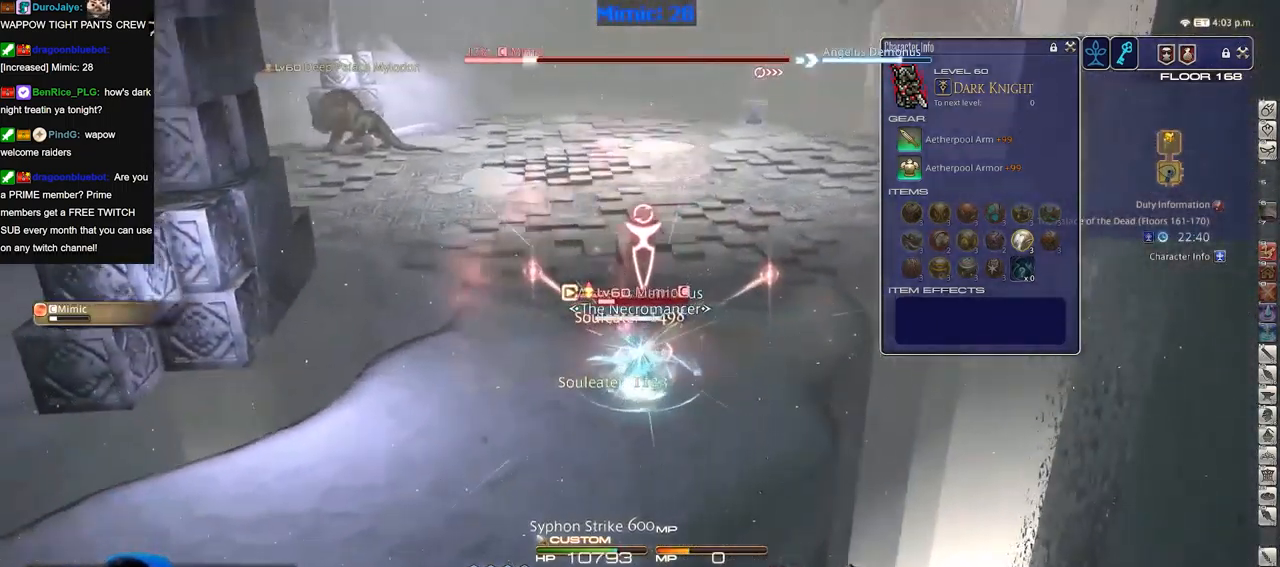
{"keys": [], "events": [[84, "p", "down"], [184, "p", "up"]]}
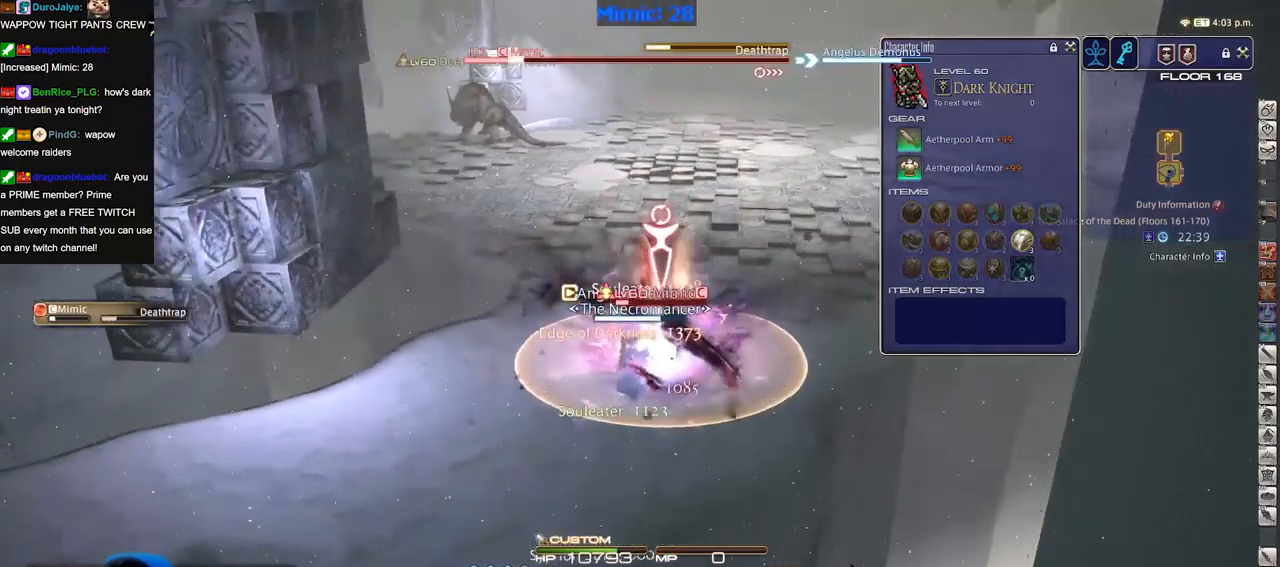
{"keys": ["a", "s"], "events": [[267, "a", "down"], [501, "s", "down"]]}
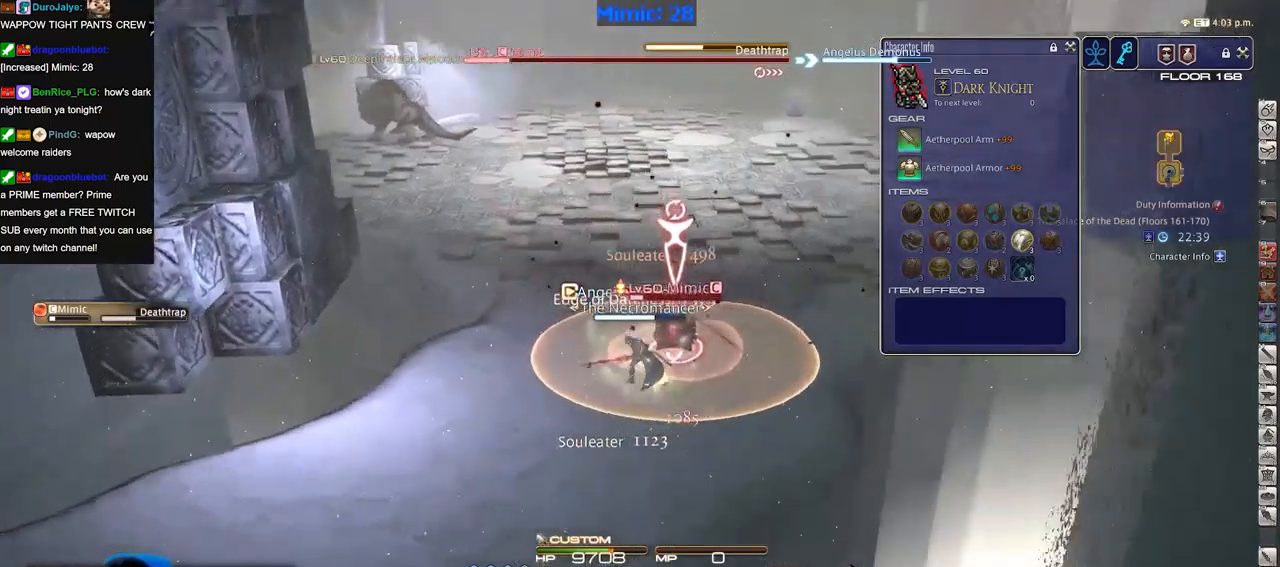
{"keys": ["a", "s"], "events": []}
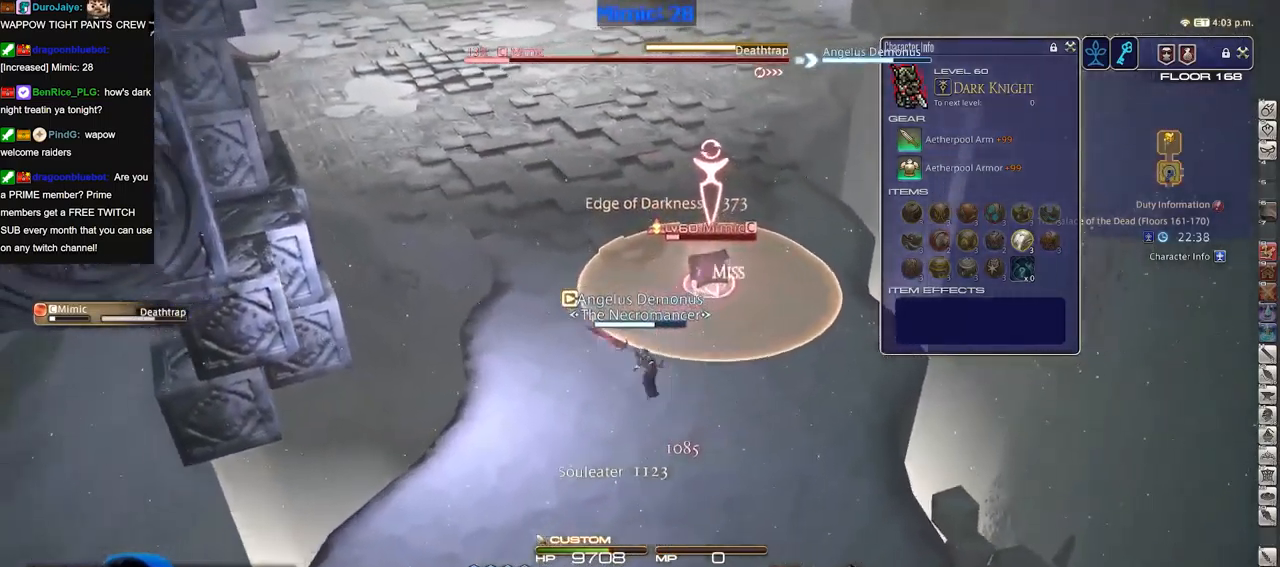
{"keys": [], "events": [[100, "s", "up"], [150, "a", "up"], [250, "w", "down"], [334, "w", "up"], [434, "w", "down"], [484, "w", "up"]]}
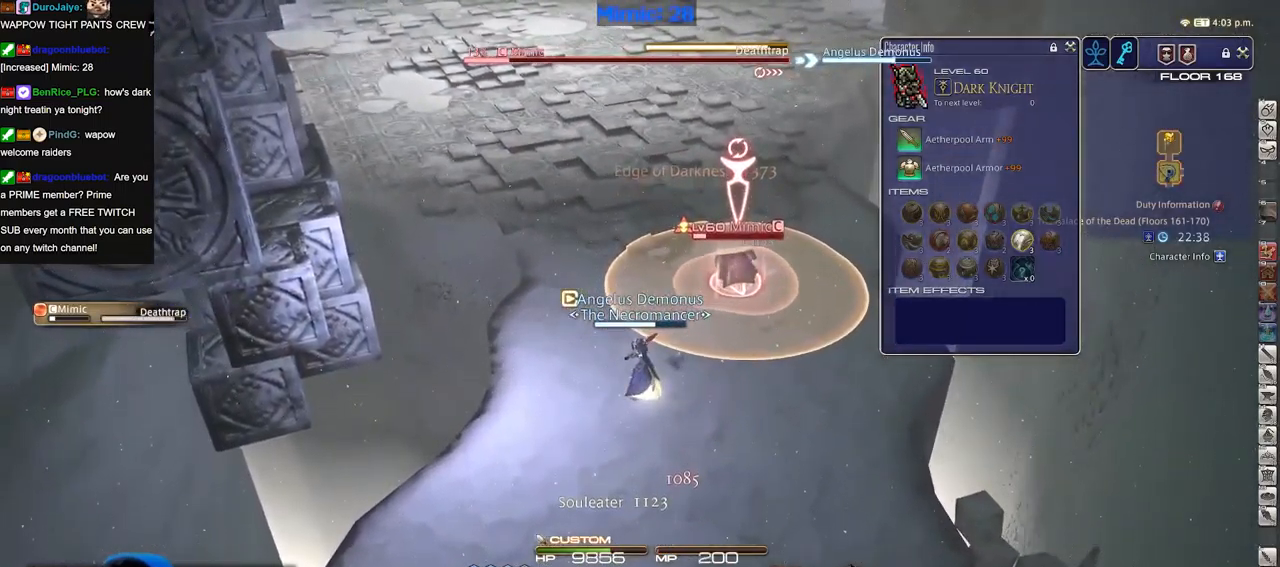
{"keys": ["d", "w"], "events": [[66, "w", "down"], [116, "w", "up"], [267, "w", "down"], [400, "w", "up"], [500, "d", "down"], [500, "w", "down"]]}
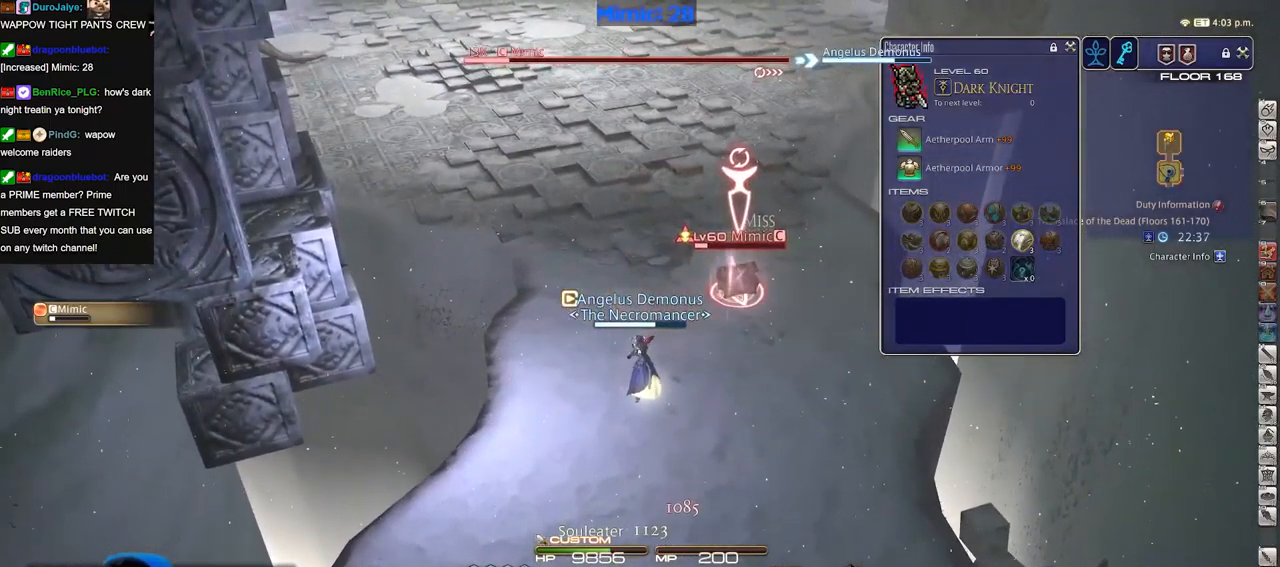
{"keys": ["d", "p", "w"], "events": [[33, "p", "down"], [84, "p", "up"], [184, "p", "down"], [234, "p", "up"], [317, "p", "down"], [367, "p", "up"], [467, "p", "down"]]}
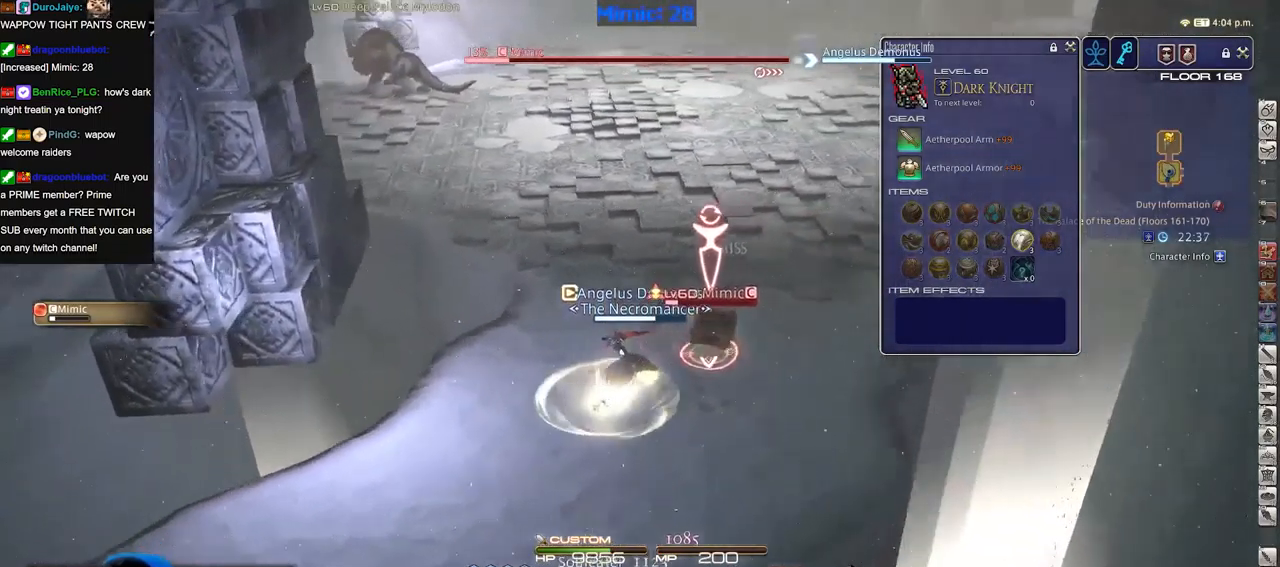
{"keys": ["d", "p"], "events": [[50, "p", "up"], [100, "p", "down"], [383, "w", "up"]]}
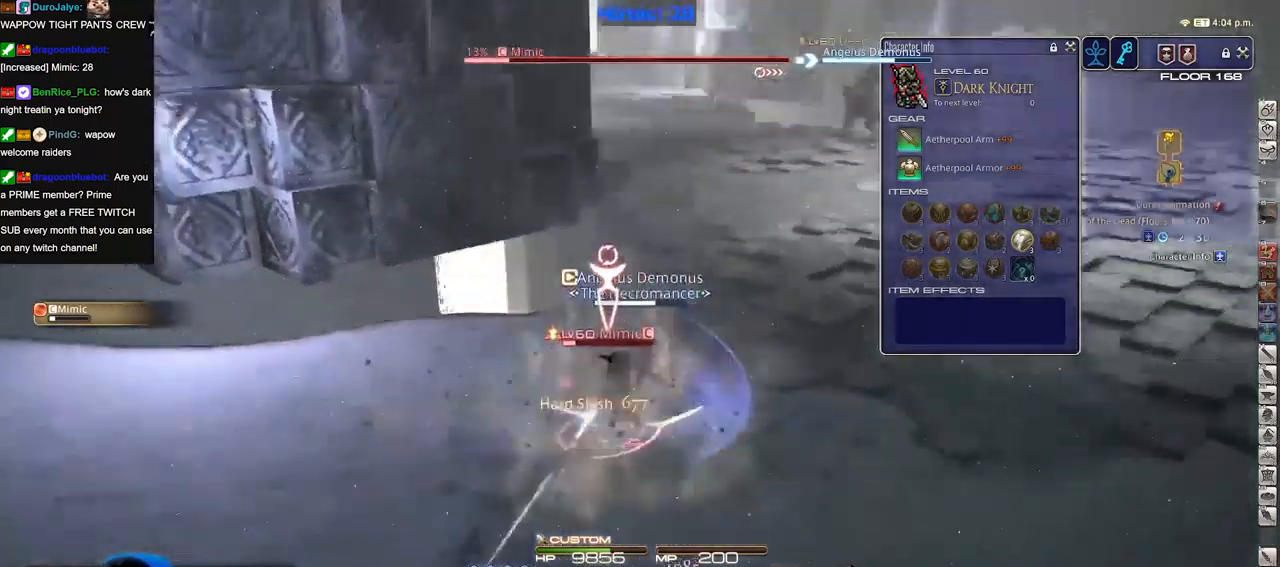
{"keys": ["alt_r"], "events": [[17, "d", "up"], [67, "p", "up"], [167, "alt_r", "down"]]}
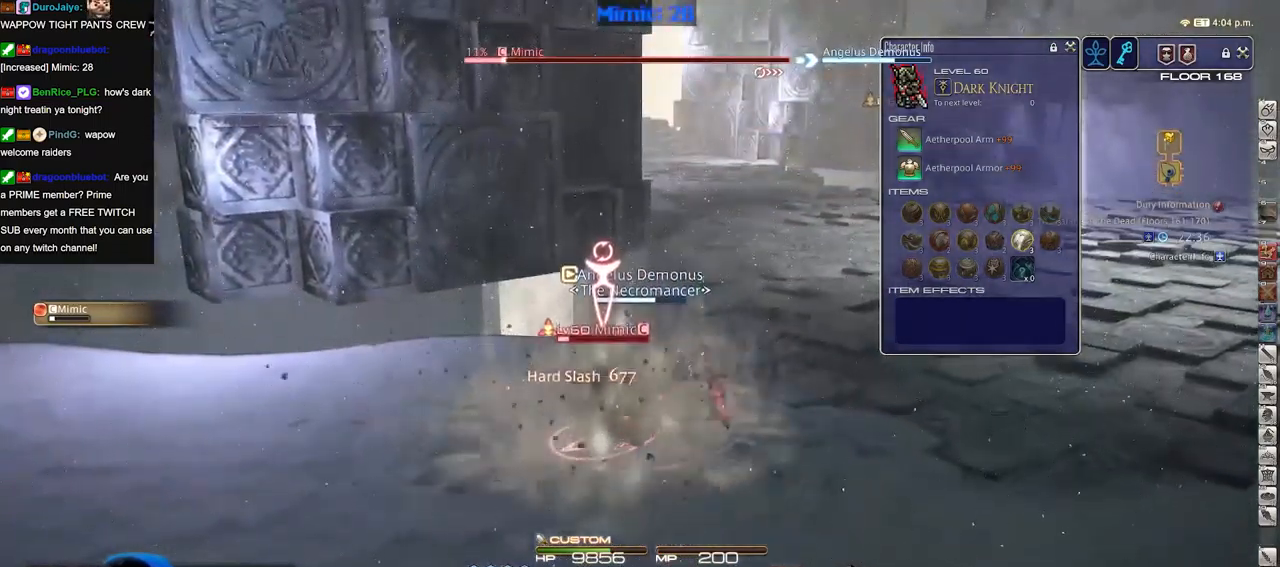
{"keys": ["d", "p"], "events": [[267, "w", "down"], [367, "alt_r", "up"], [417, "d", "down"], [467, "p", "down"], [467, "w", "up"]]}
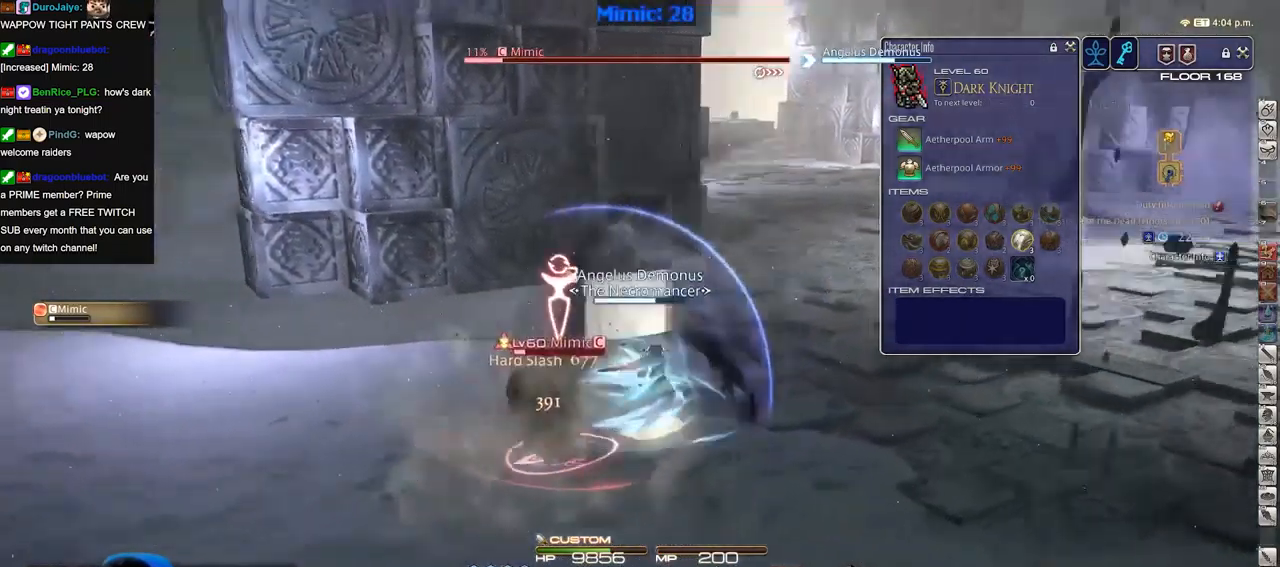
{"keys": ["p"], "events": [[50, "p", "up"], [100, "p", "down"], [150, "a", "down"], [150, "d", "up"], [200, "p", "up"], [250, "p", "down"], [334, "a", "up"], [334, "p", "up"], [434, "p", "down"]]}
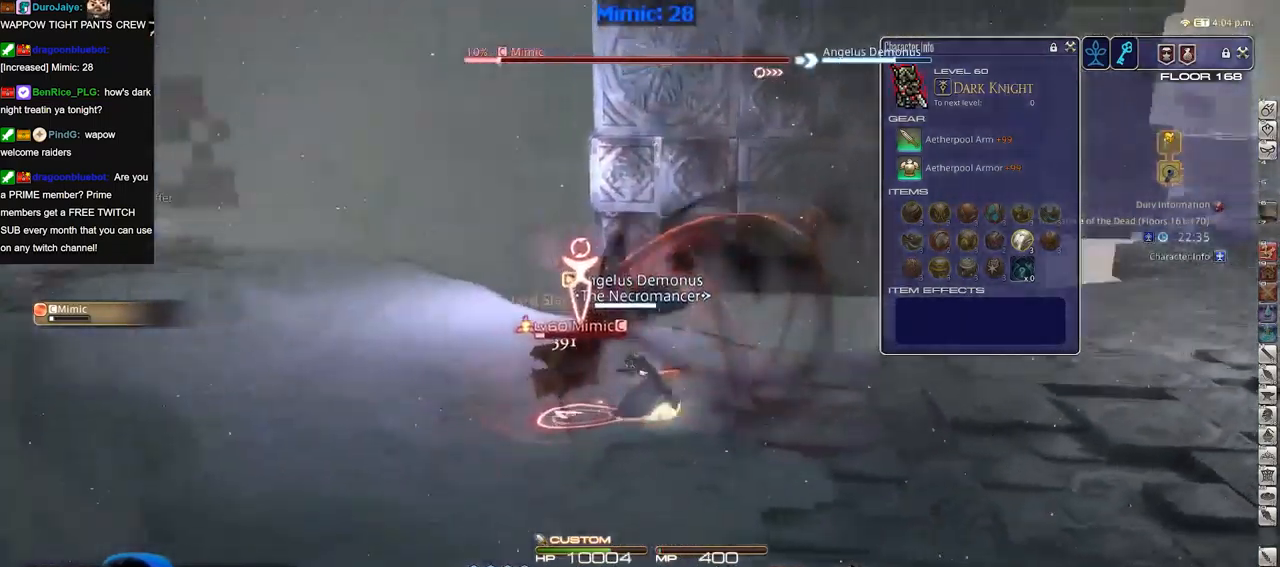
{"keys": ["d"], "events": [[167, "p", "up"], [217, "p", "down"], [300, "p", "up"], [400, "p", "down"], [450, "d", "down"], [500, "p", "up"]]}
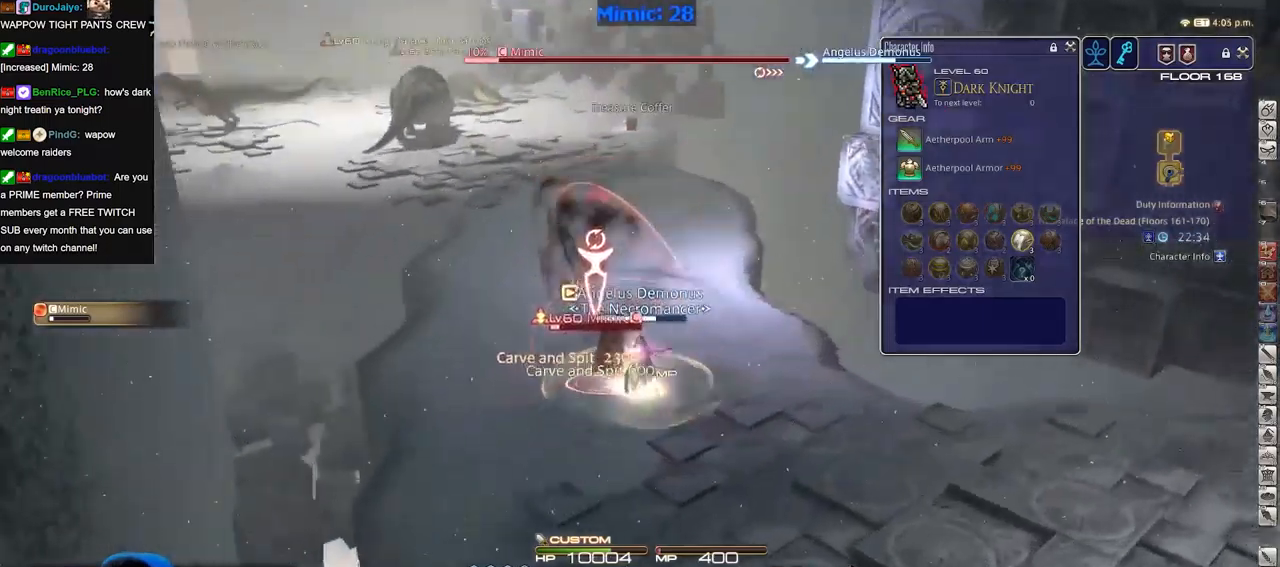
{"keys": ["a"], "events": [[84, "a", "down"], [134, "d", "up"]]}
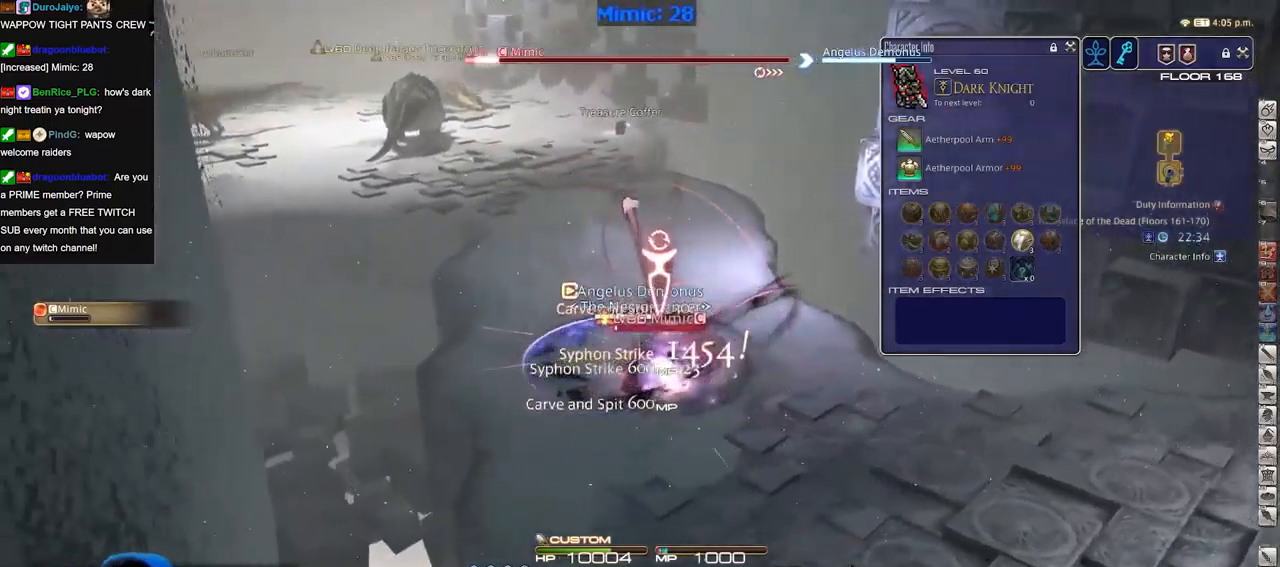
{"keys": ["d", "w"], "events": [[17, "s", "down"], [100, "d", "down"], [150, "a", "up"], [200, "s", "up"], [334, "p", "down"], [334, "w", "down"], [434, "p", "up"]]}
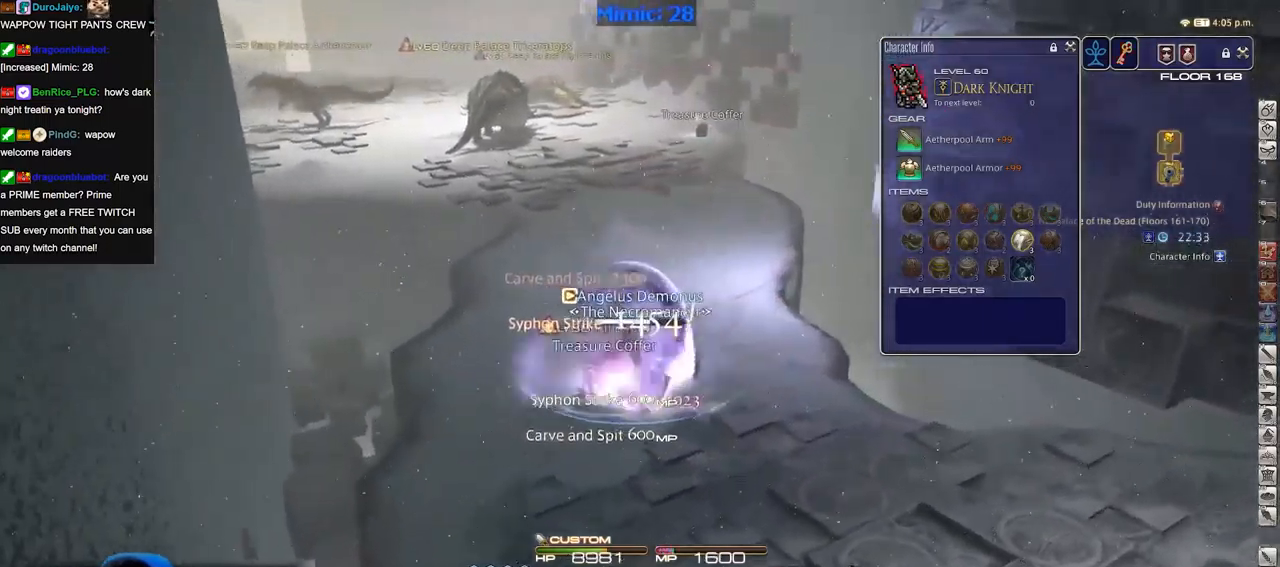
{"keys": ["w"], "events": [[167, "d", "up"]]}
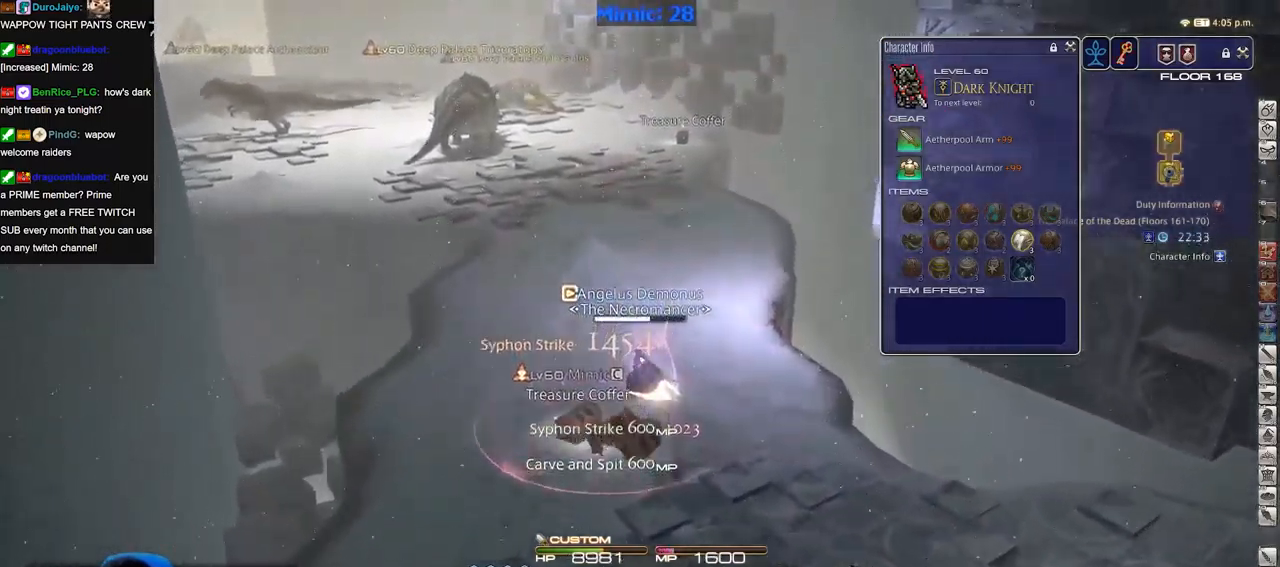
{"keys": [], "events": [[133, "w", "up"]]}
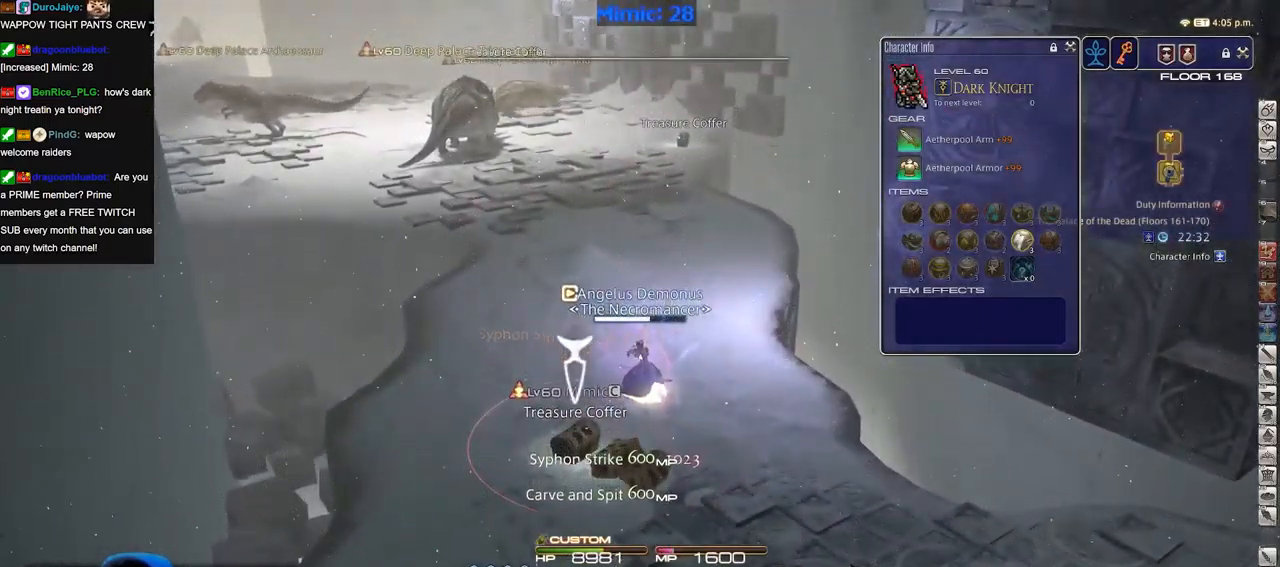
{"keys": ["w"], "events": [[100, "w", "down"]]}
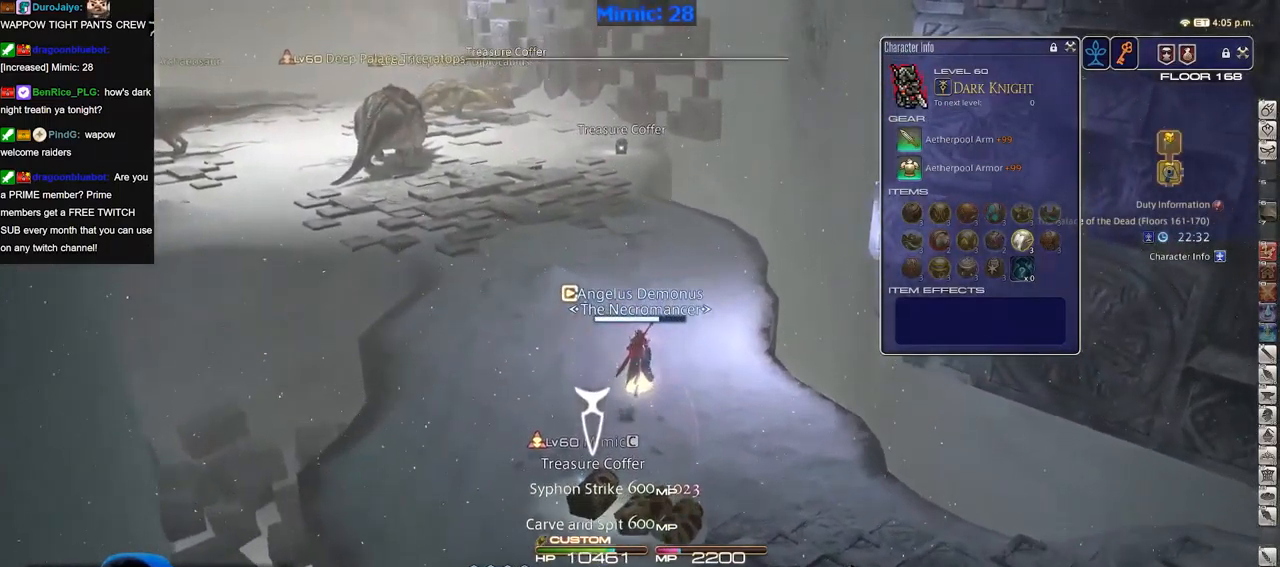
{"keys": ["w"], "events": [[117, "q", "down"], [167, "q", "up"], [267, "q", "down"], [300, "q", "up"]]}
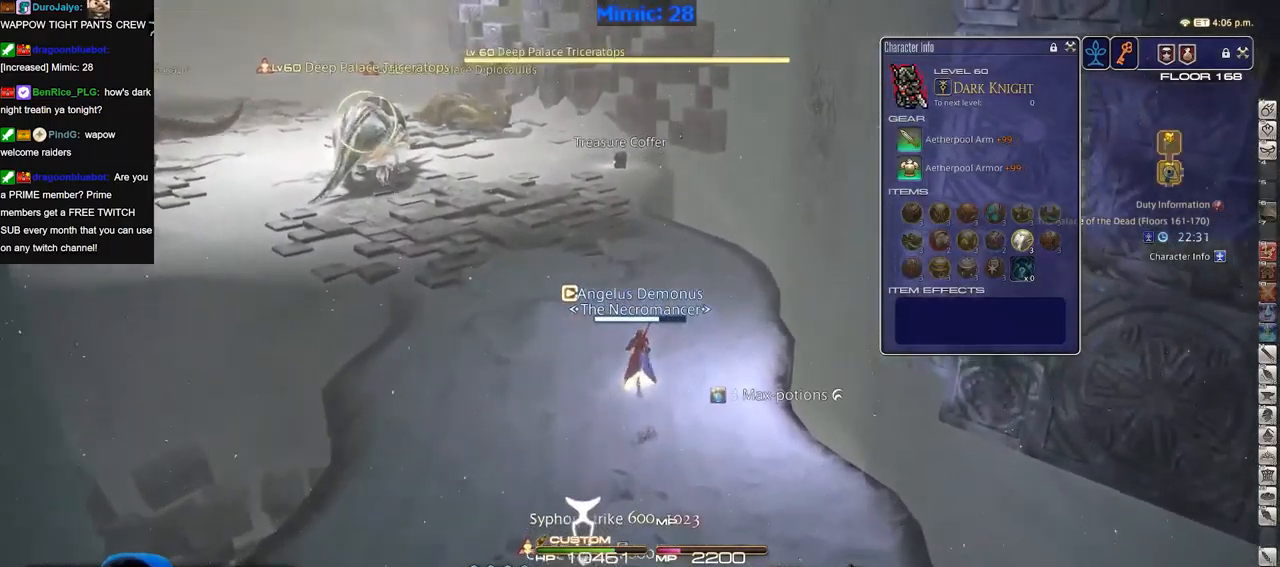
{"keys": ["w"], "events": [[134, "e", "down"], [267, "e", "up"]]}
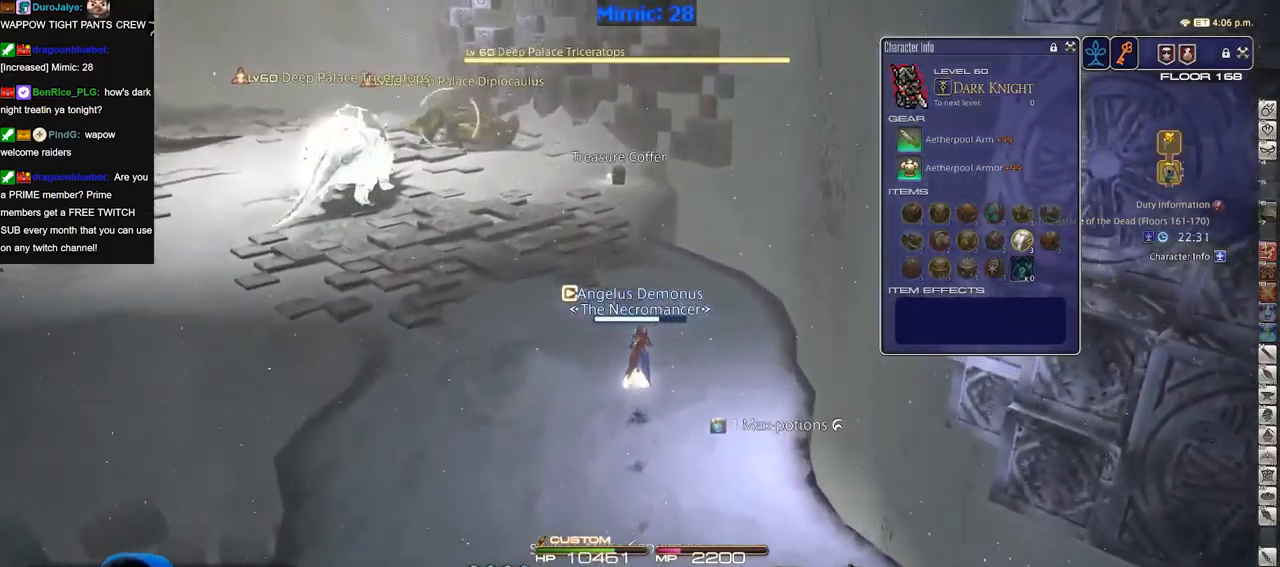
{"keys": ["w"], "events": [[17, "q", "down"], [100, "q", "up"], [250, "e", "down"], [334, "e", "up"]]}
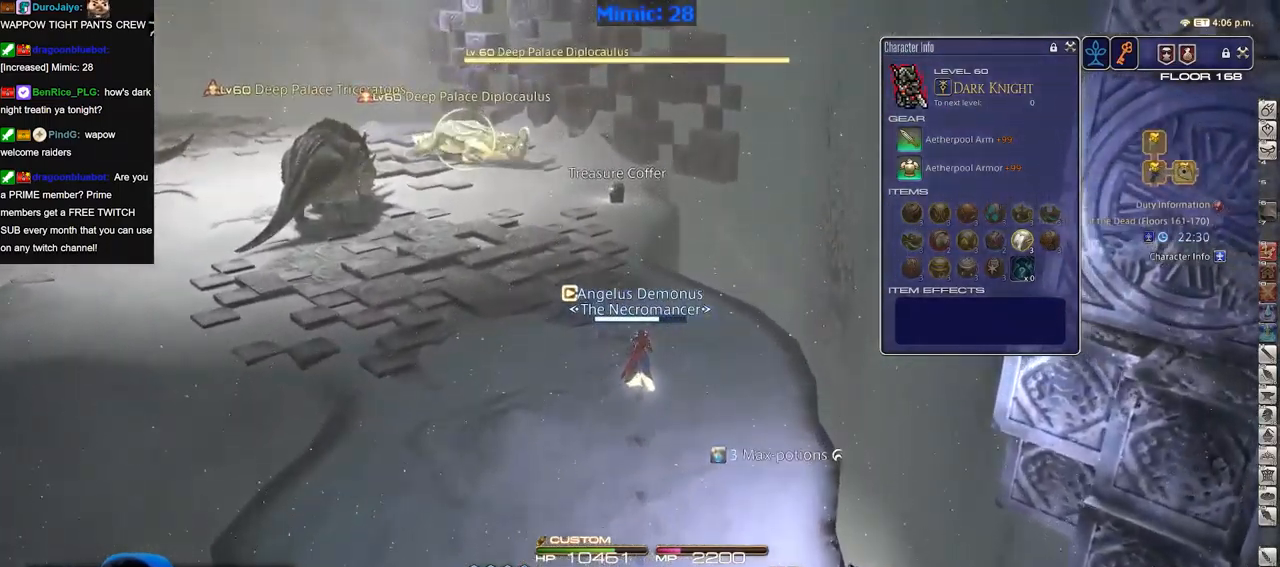
{"keys": ["d", "w"], "events": [[117, "p", "down"], [167, "d", "down"], [301, "p", "up"]]}
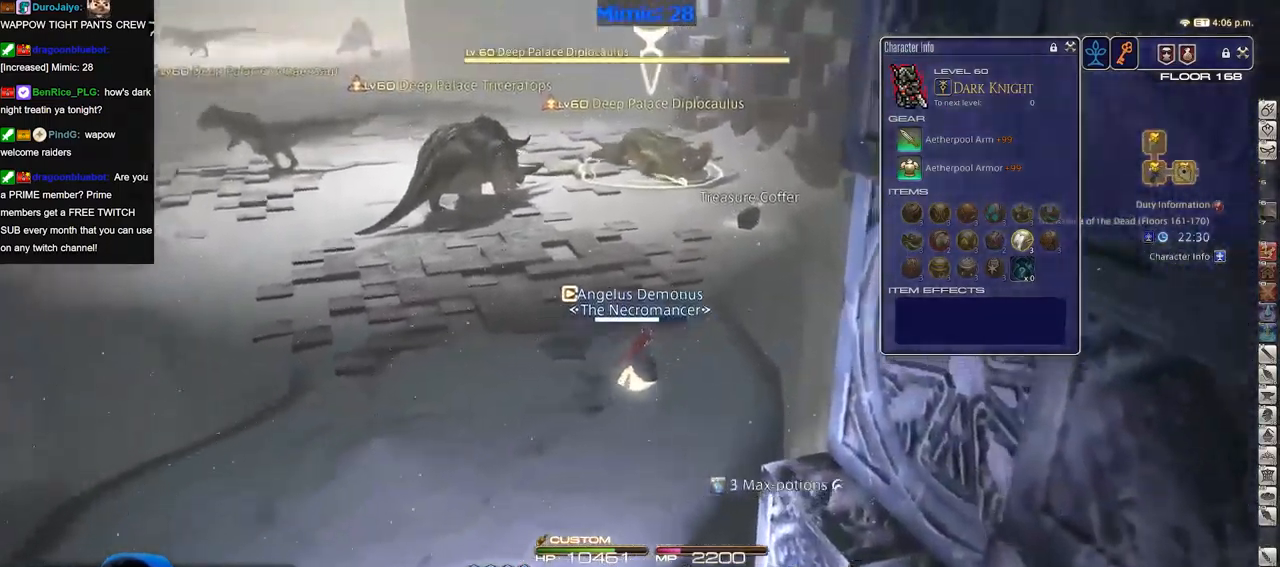
{"keys": ["a", "s"], "events": [[183, "d", "up"], [266, "a", "down"], [266, "alt_r", "down"], [266, "w", "up"], [366, "s", "down"], [416, "alt_r", "up"]]}
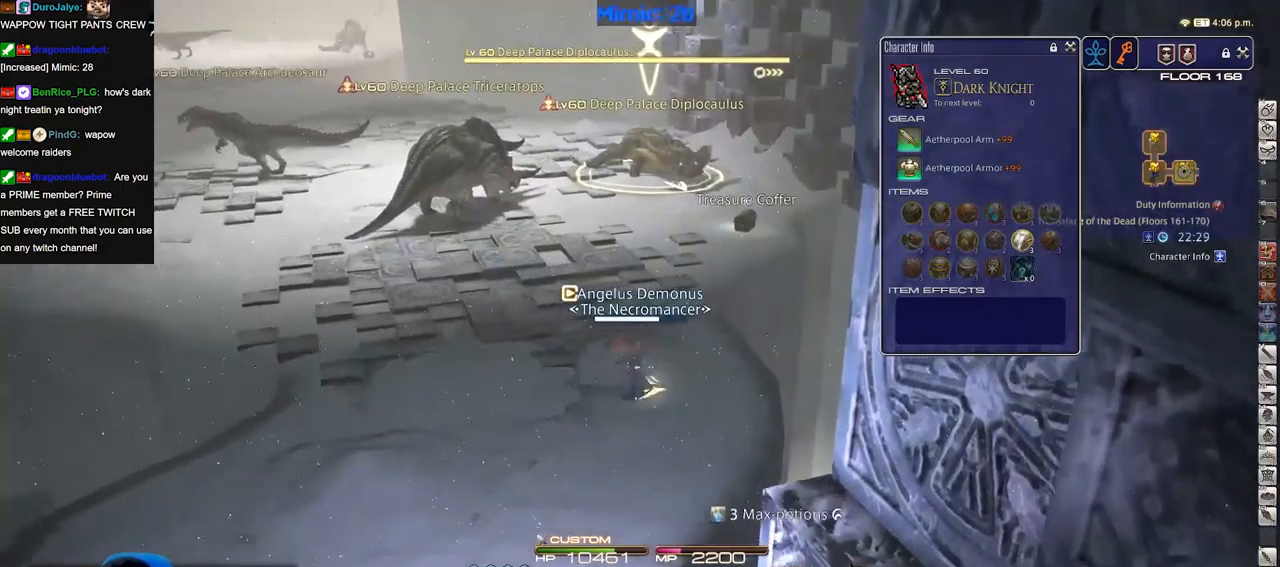
{"keys": ["s"], "events": [[283, "a", "up"], [333, "space", "down"], [483, "space", "up"]]}
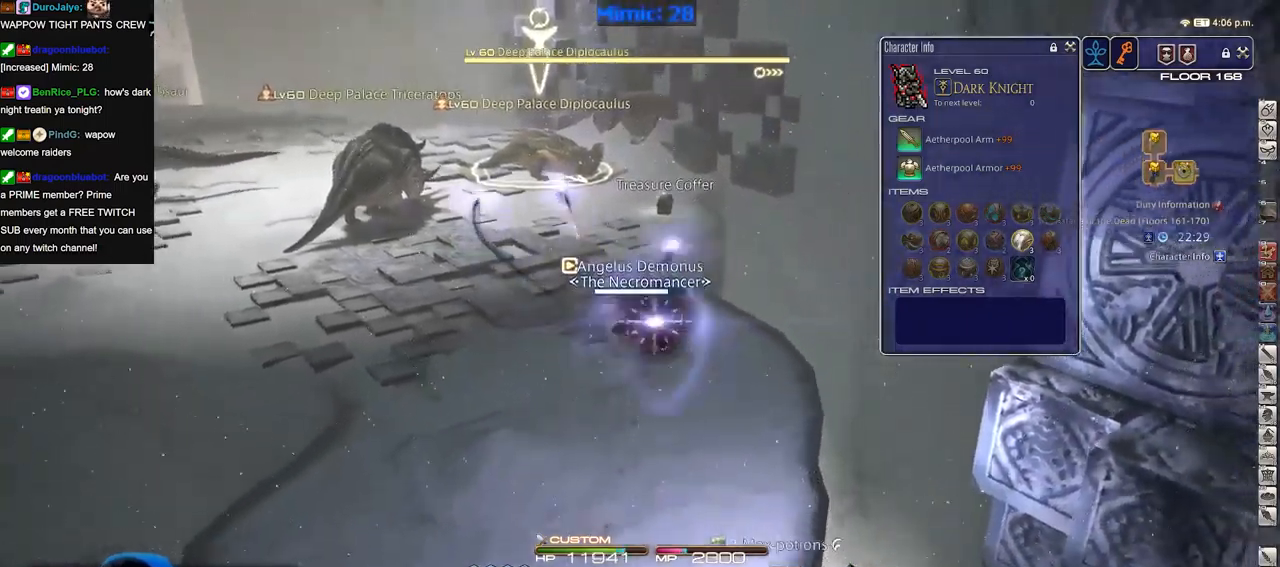
{"keys": ["s"], "events": []}
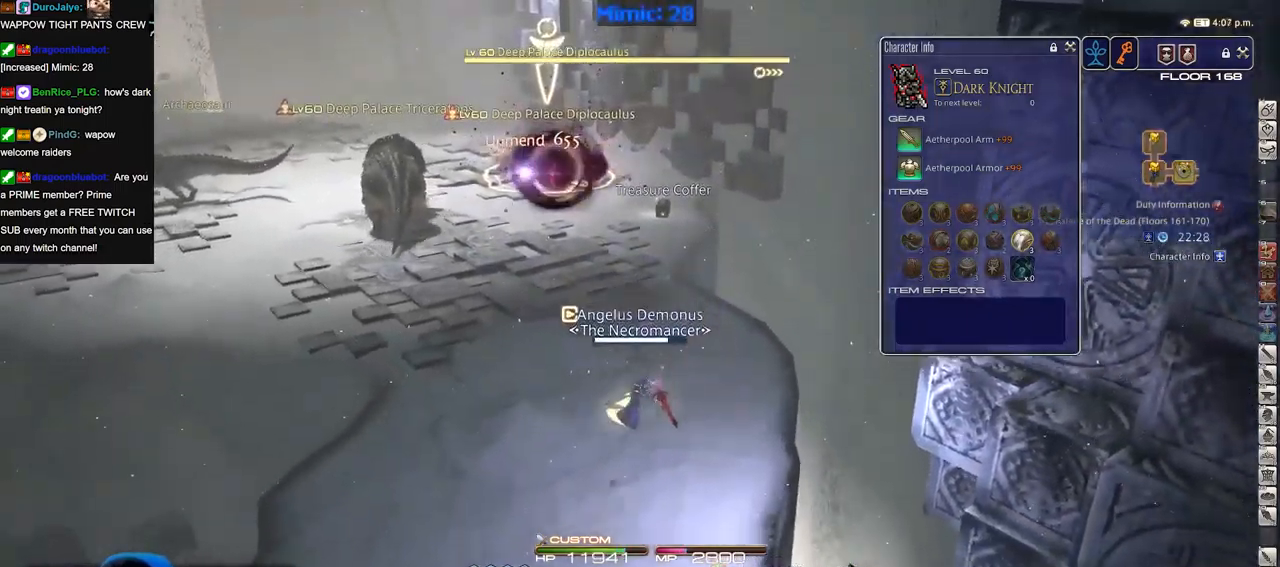
{"keys": [], "events": [[116, "space", "down"], [217, "space", "up"], [500, "s", "up"]]}
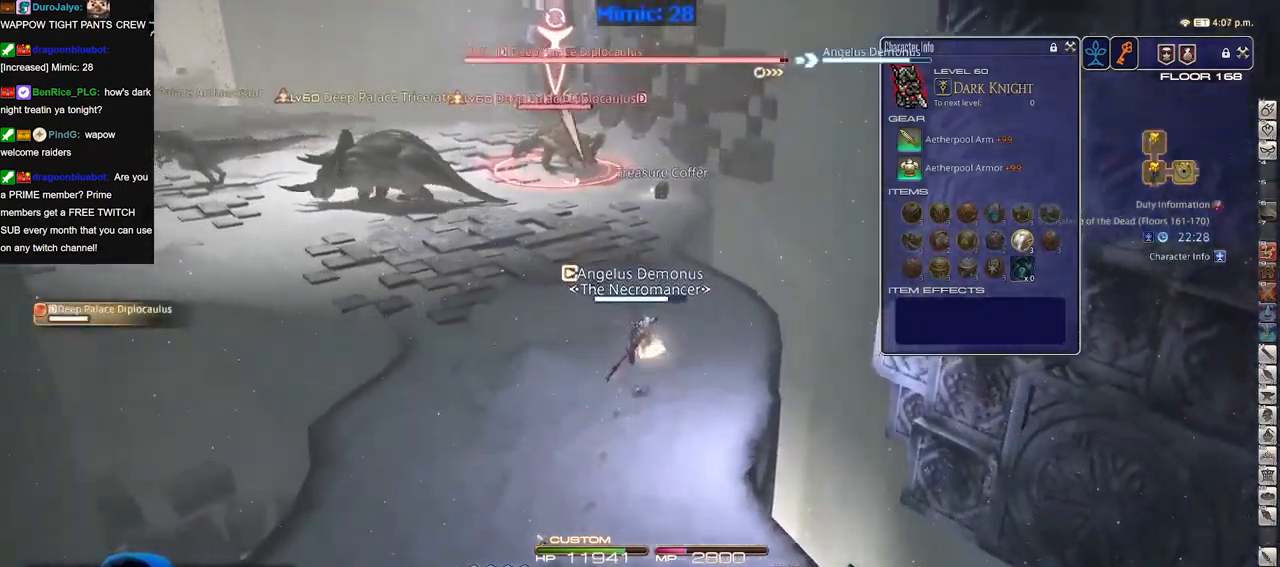
{"keys": ["w"], "events": [[184, "w", "down"]]}
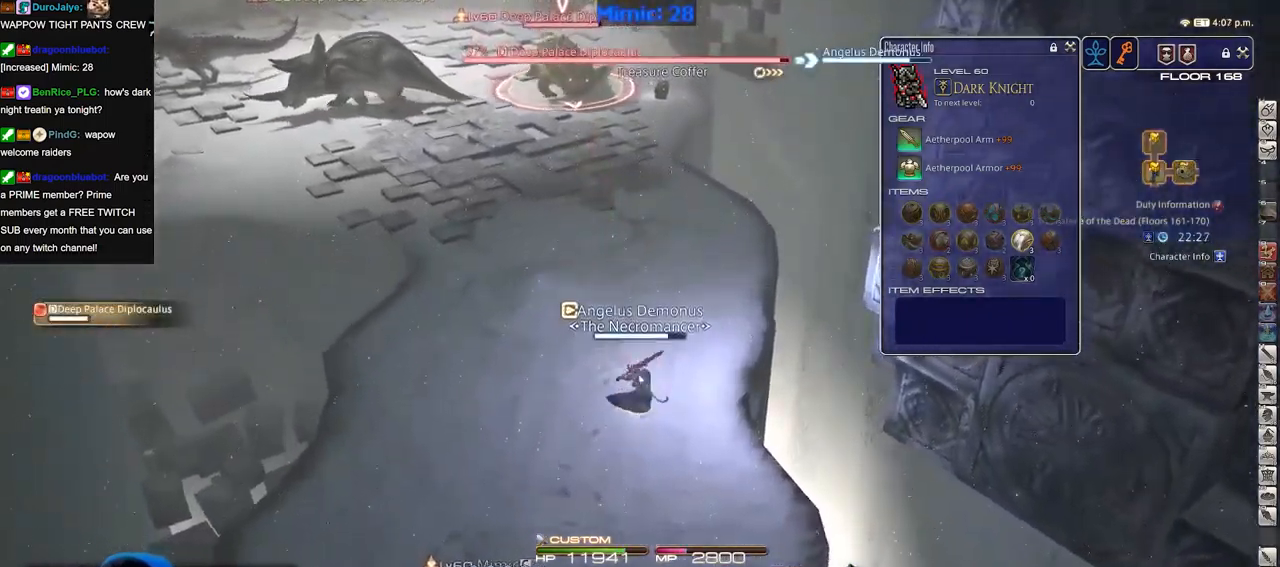
{"keys": ["p", "w"], "events": [[483, "p", "down"]]}
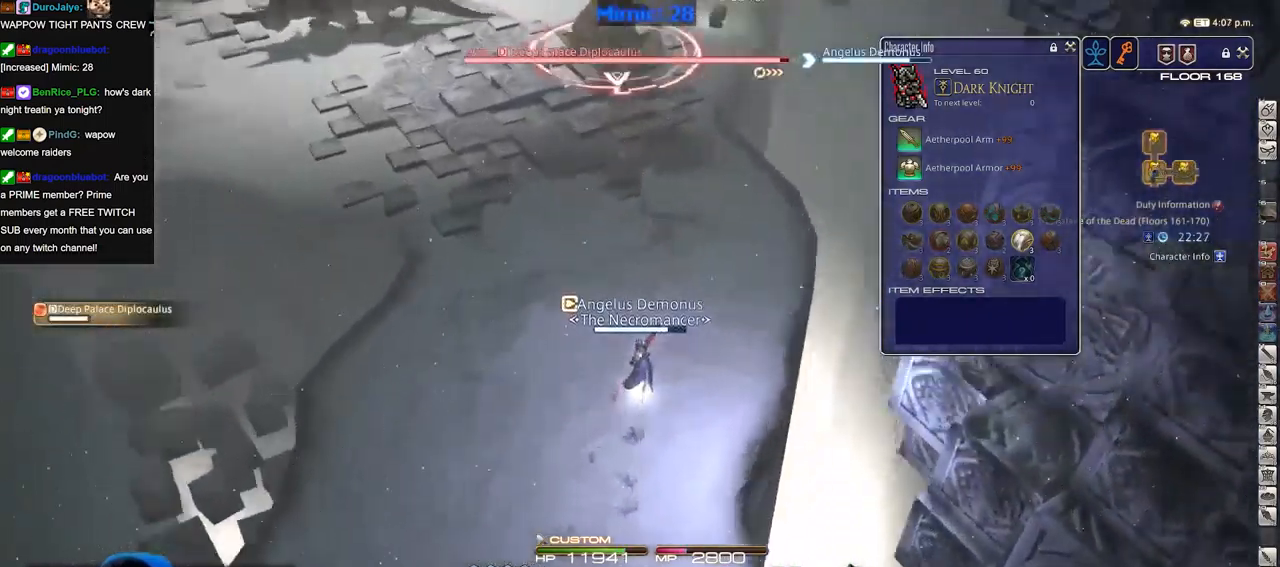
{"keys": ["w"], "events": [[67, "p", "up"], [217, "w", "up"], [501, "w", "down"]]}
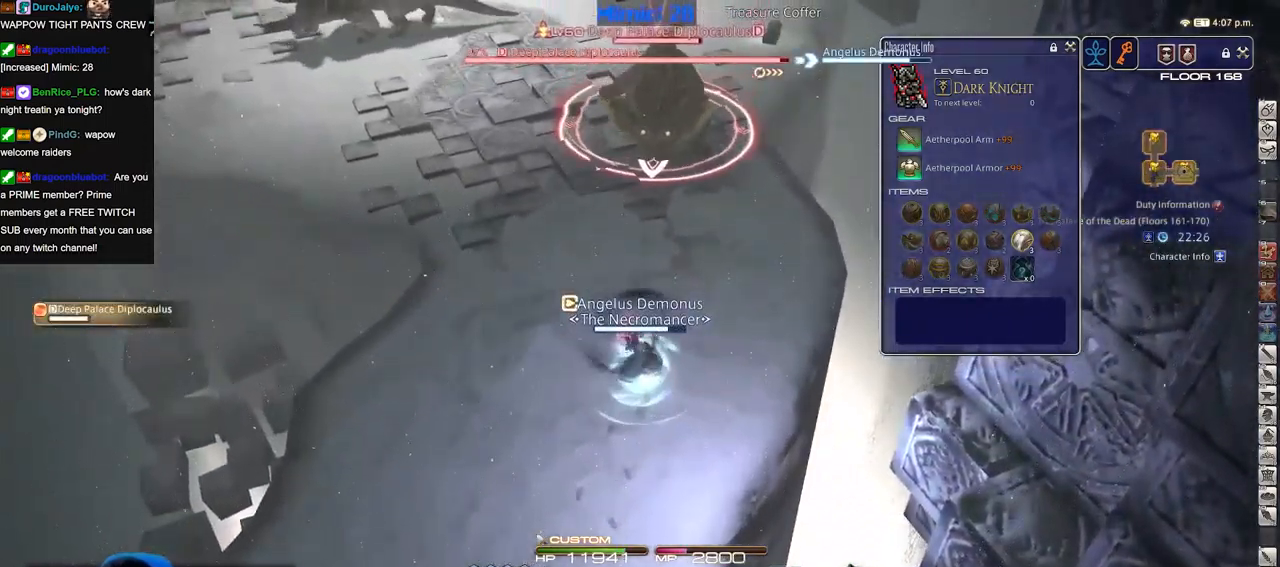
{"keys": ["w"], "events": []}